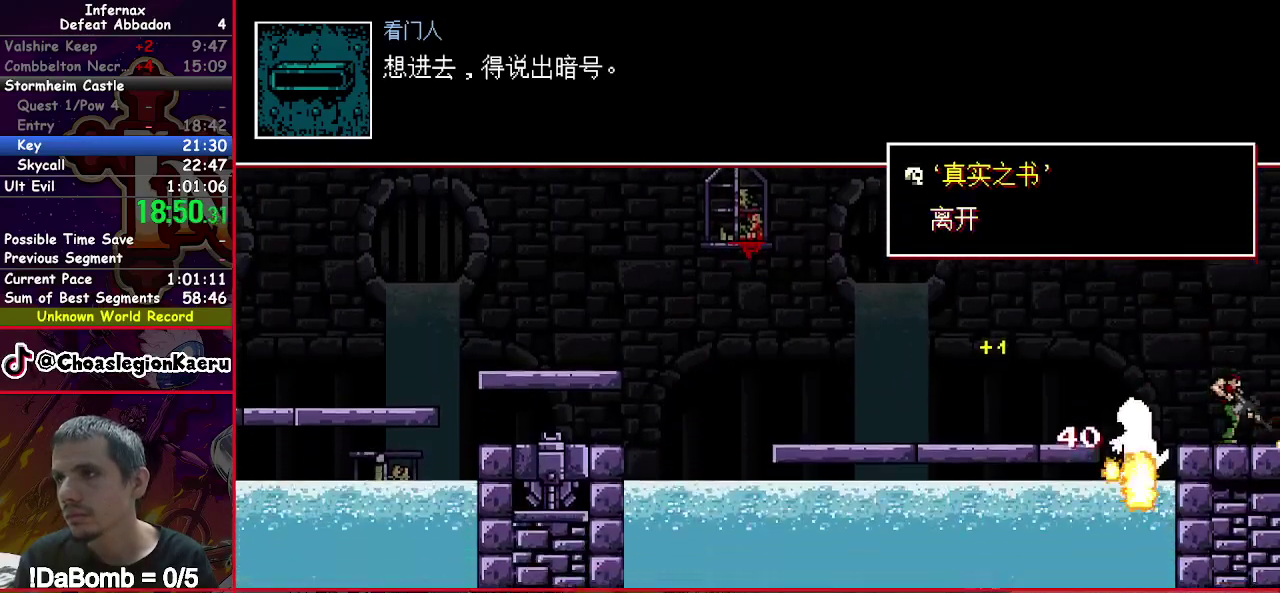
Gameplay with a controller (Xbox layout); each line is a JSON object with the inputs held at the frame after it. "events" lists button and stick changes between this image and that frame as [ms after this image, input, new state], when the widget could be followed in between. Not read: L3 left_stick.
{"buttons": ["X", "DPAD_DOWN", "DPAD_RIGHT"], "right_stick": "center", "events": []}
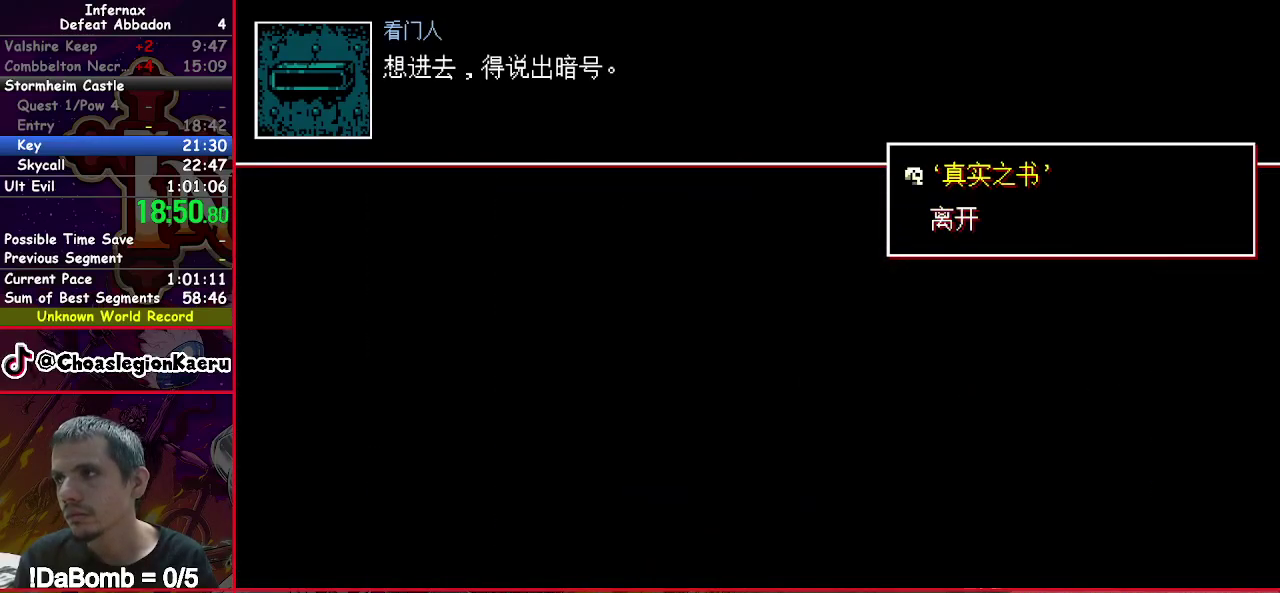
{"buttons": ["X", "DPAD_DOWN", "DPAD_RIGHT"], "right_stick": "center", "events": []}
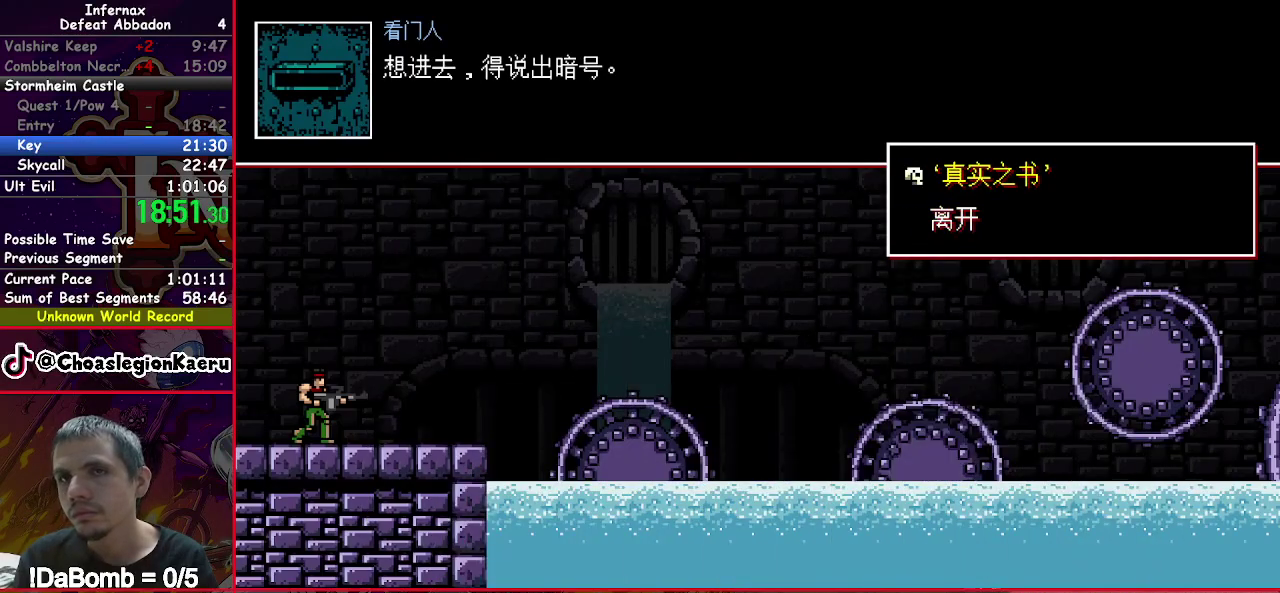
{"buttons": ["X", "DPAD_DOWN", "DPAD_RIGHT"], "right_stick": "center", "events": []}
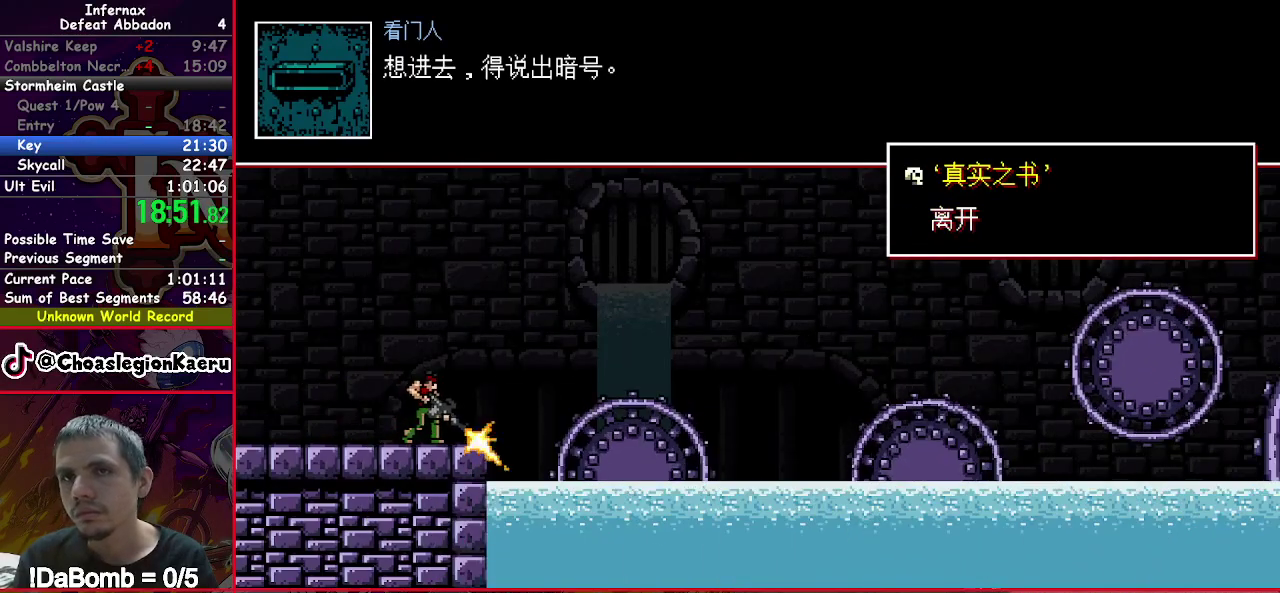
{"buttons": ["X", "DPAD_DOWN", "DPAD_RIGHT"], "right_stick": "center", "events": []}
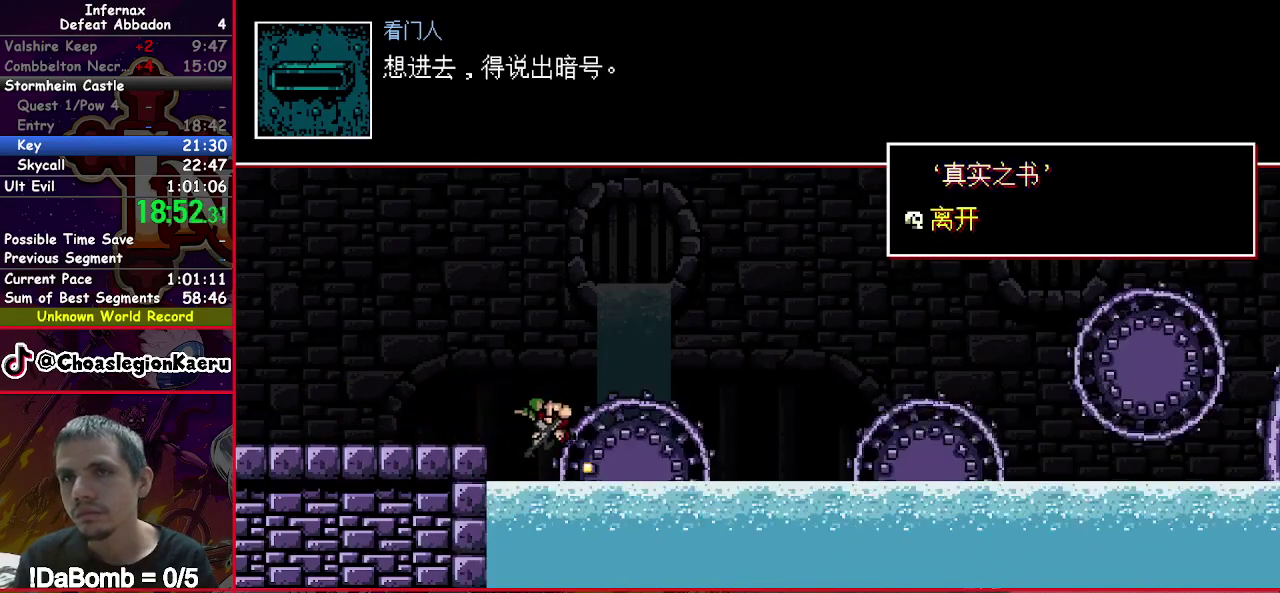
{"buttons": ["X", "Y", "DPAD_DOWN", "DPAD_RIGHT"], "right_stick": "center", "events": [[400, "Y", "down"]]}
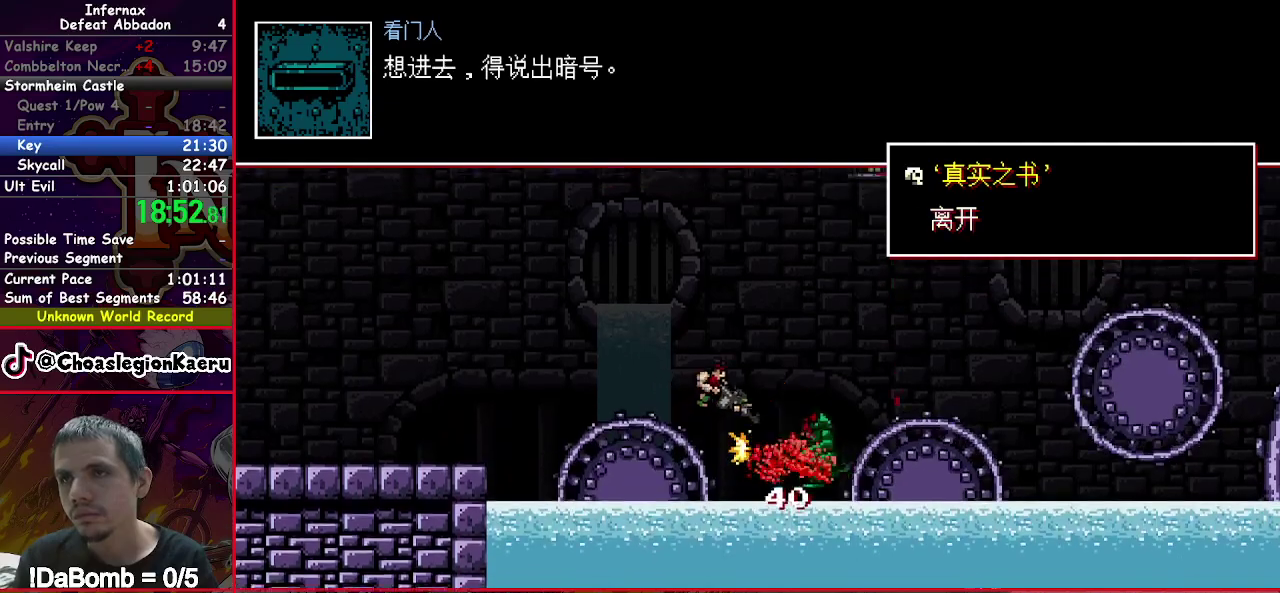
{"buttons": ["X", "DPAD_DOWN", "DPAD_RIGHT"], "right_stick": "center", "events": [[217, "Y", "up"]]}
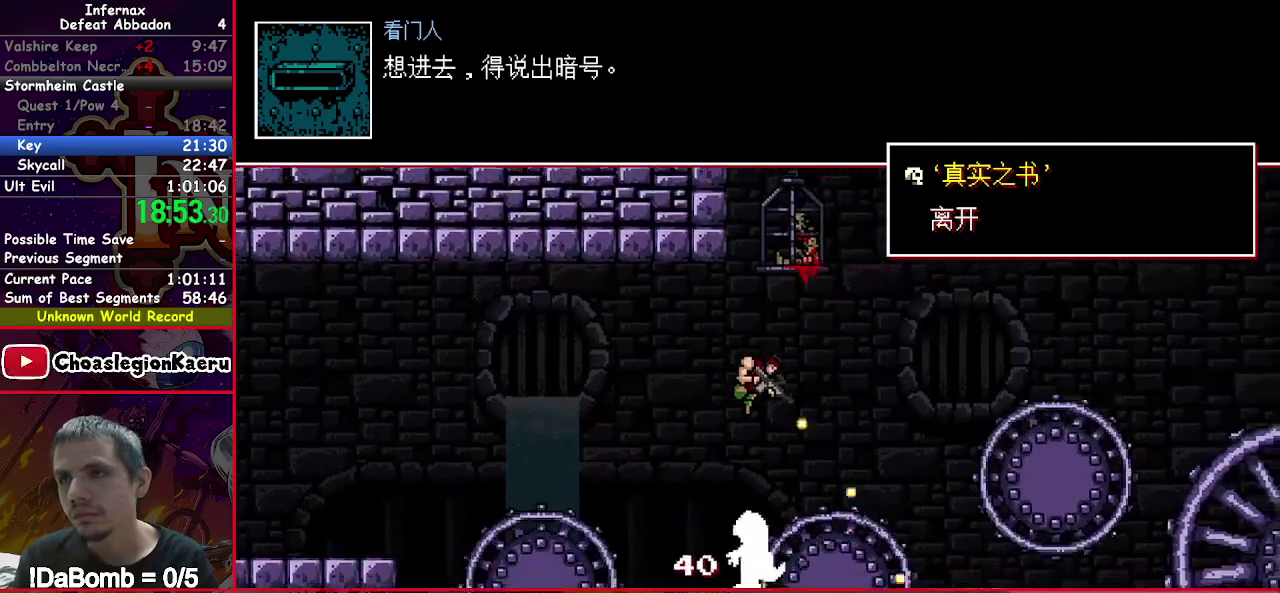
{"buttons": ["X", "DPAD_DOWN", "DPAD_RIGHT"], "right_stick": "center", "events": [[267, "Y", "down"], [417, "Y", "up"]]}
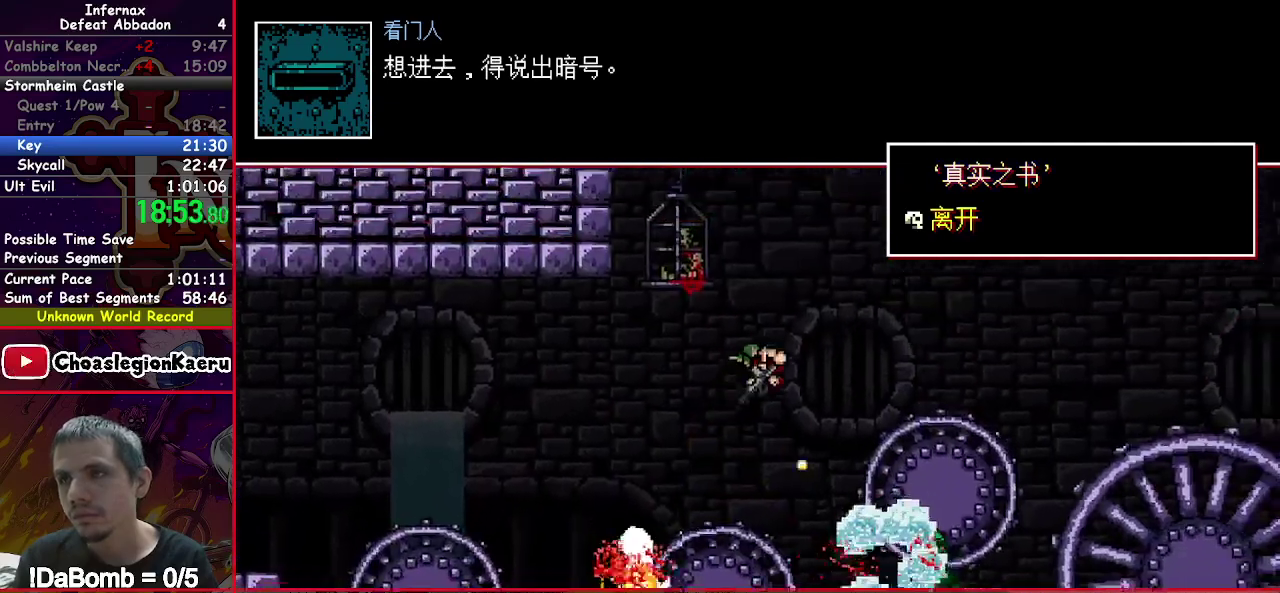
{"buttons": ["X", "DPAD_DOWN", "DPAD_RIGHT"], "right_stick": "center", "events": []}
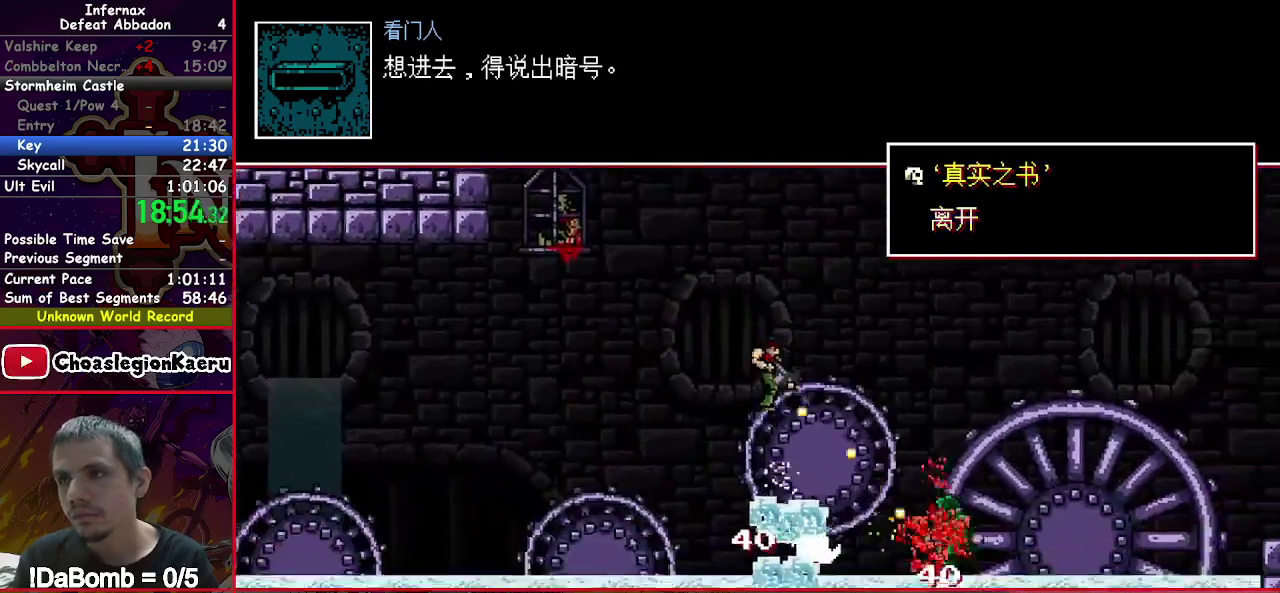
{"buttons": ["X", "Y", "DPAD_DOWN", "DPAD_RIGHT"], "right_stick": "center", "events": [[333, "Y", "down"]]}
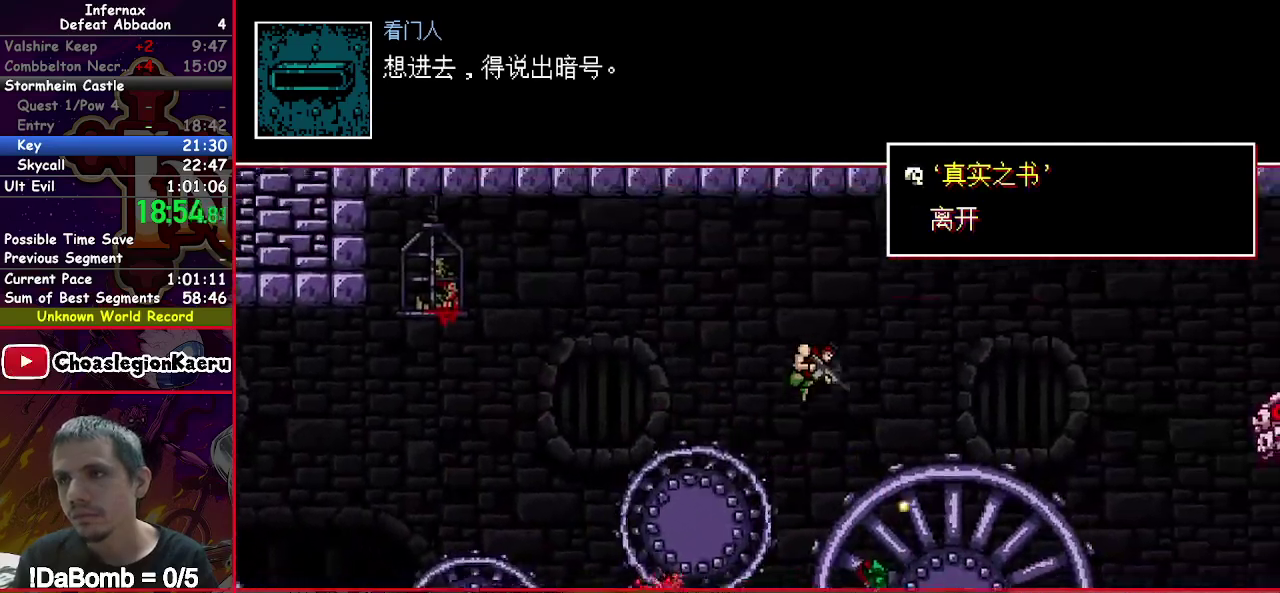
{"buttons": ["X", "DPAD_DOWN", "DPAD_RIGHT"], "right_stick": "center", "events": [[117, "Y", "up"]]}
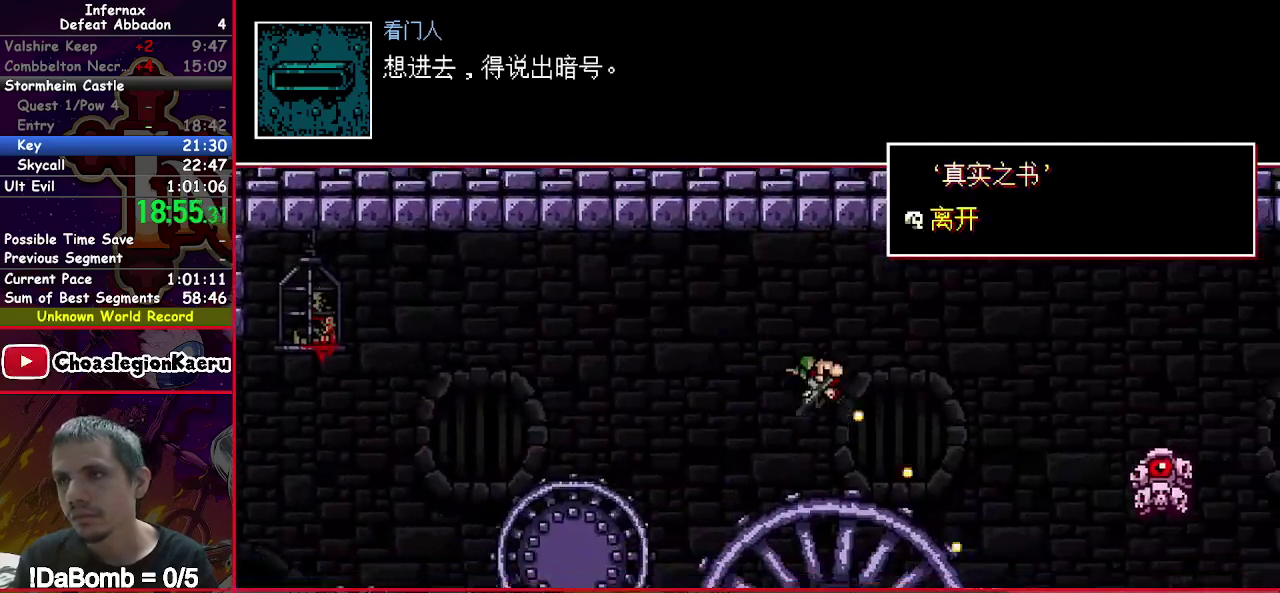
{"buttons": ["X", "DPAD_DOWN", "DPAD_RIGHT"], "right_stick": "center", "events": [[200, "Y", "down"], [350, "Y", "up"]]}
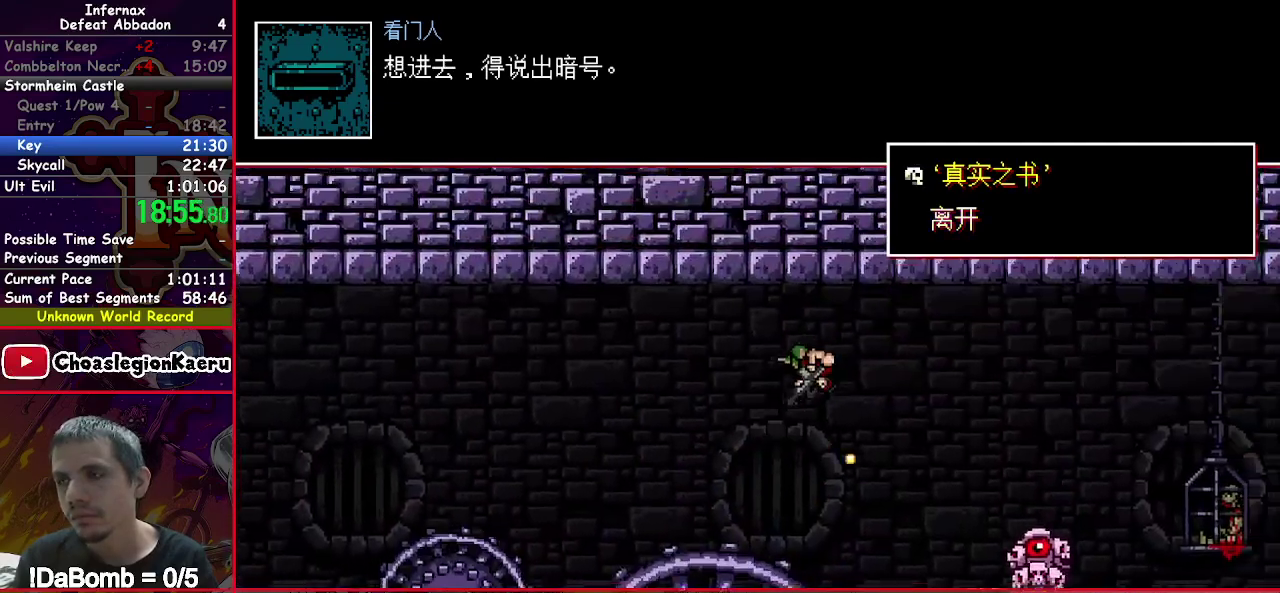
{"buttons": ["X", "DPAD_DOWN", "DPAD_RIGHT"], "right_stick": "center", "events": []}
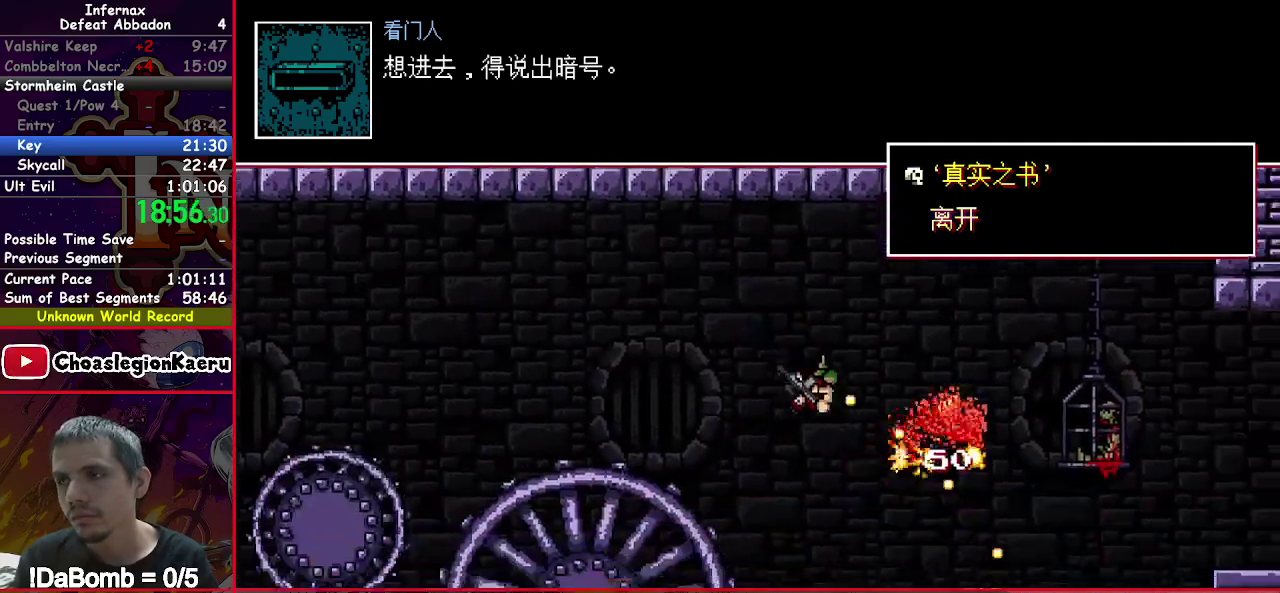
{"buttons": ["X", "DPAD_DOWN", "DPAD_RIGHT"], "right_stick": "center", "events": [[17, "DPAD_DOWN", "up"], [83, "DPAD_UP", "down"], [300, "DPAD_UP", "up"], [367, "DPAD_DOWN", "down"]]}
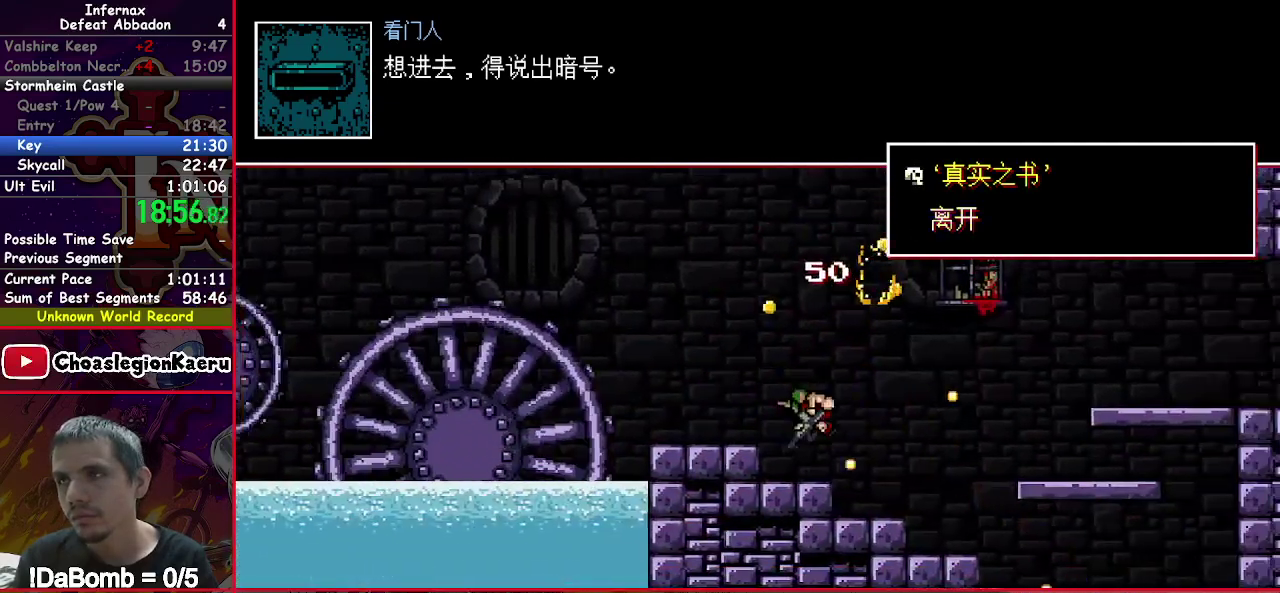
{"buttons": ["X", "Y", "DPAD_DOWN", "DPAD_RIGHT"], "right_stick": "center", "events": [[483, "Y", "down"]]}
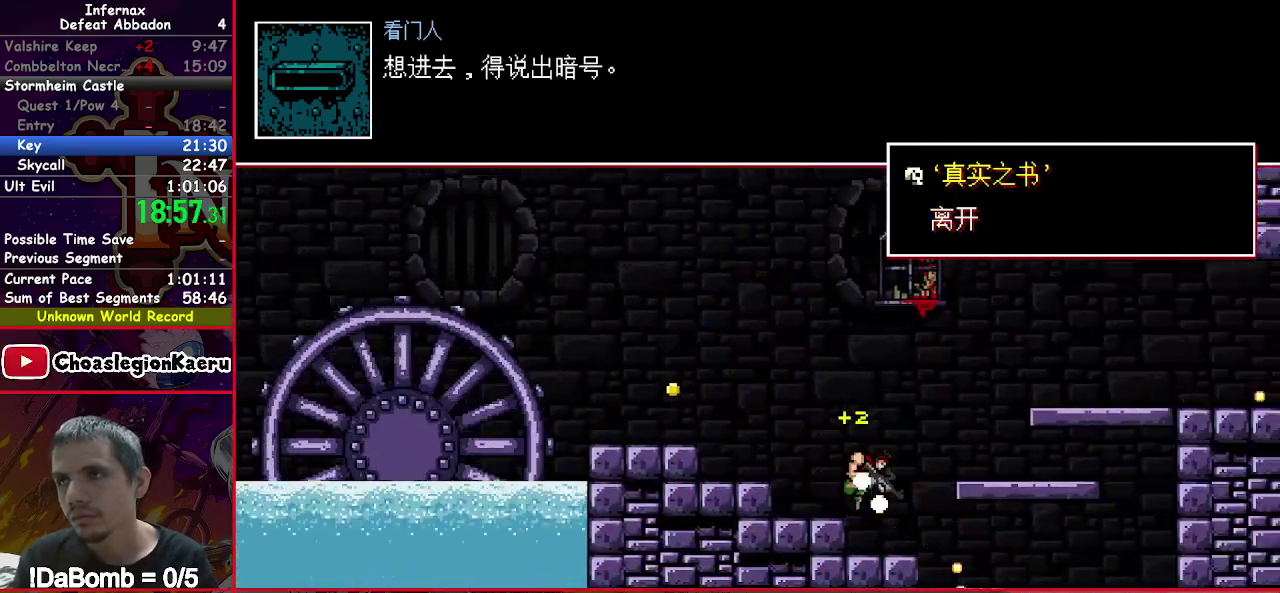
{"buttons": ["X", "DPAD_DOWN", "DPAD_RIGHT"], "right_stick": "center", "events": [[200, "Y", "up"]]}
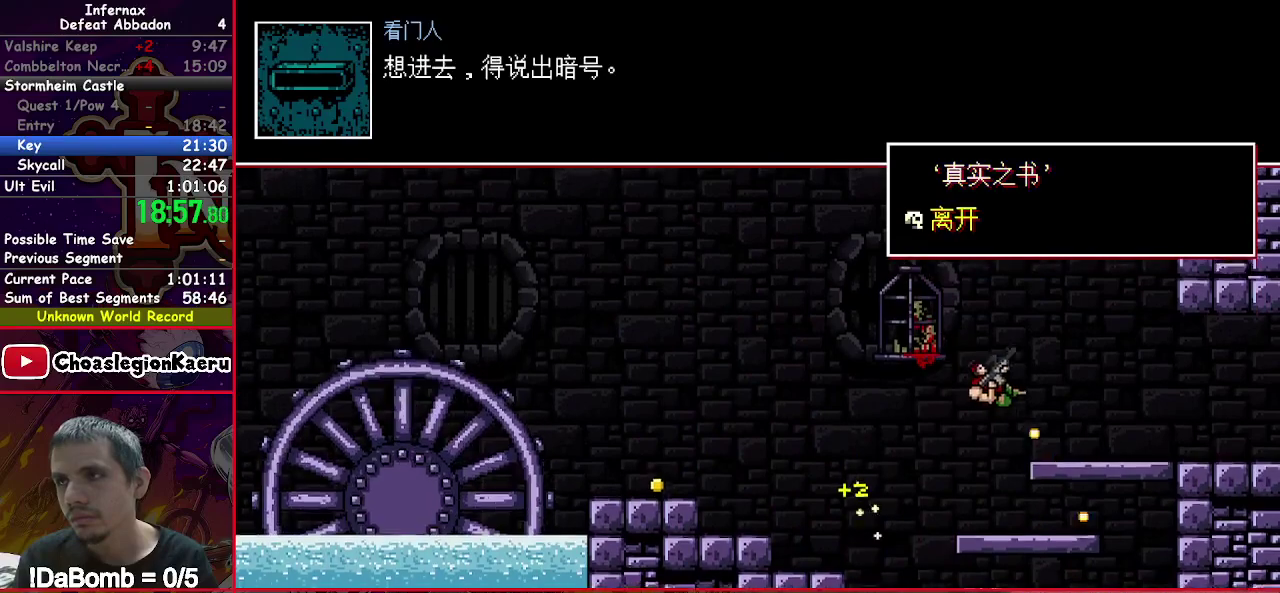
{"buttons": ["X", "DPAD_DOWN", "DPAD_RIGHT"], "right_stick": "center", "events": []}
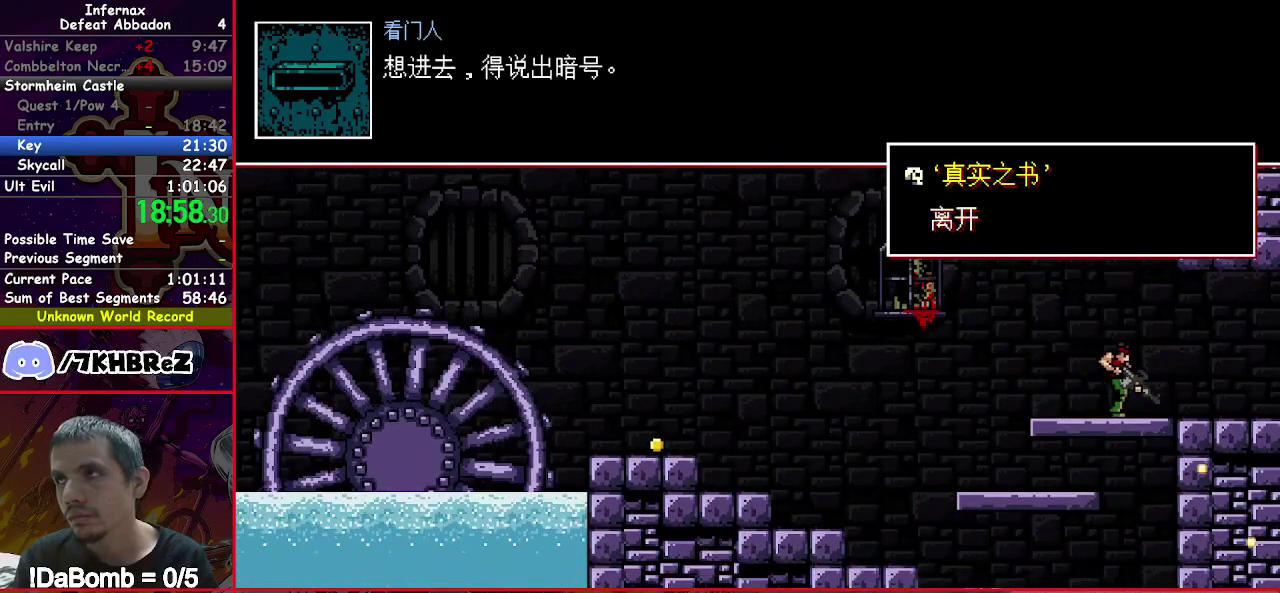
{"buttons": ["X", "DPAD_DOWN", "DPAD_RIGHT"], "right_stick": "center", "events": []}
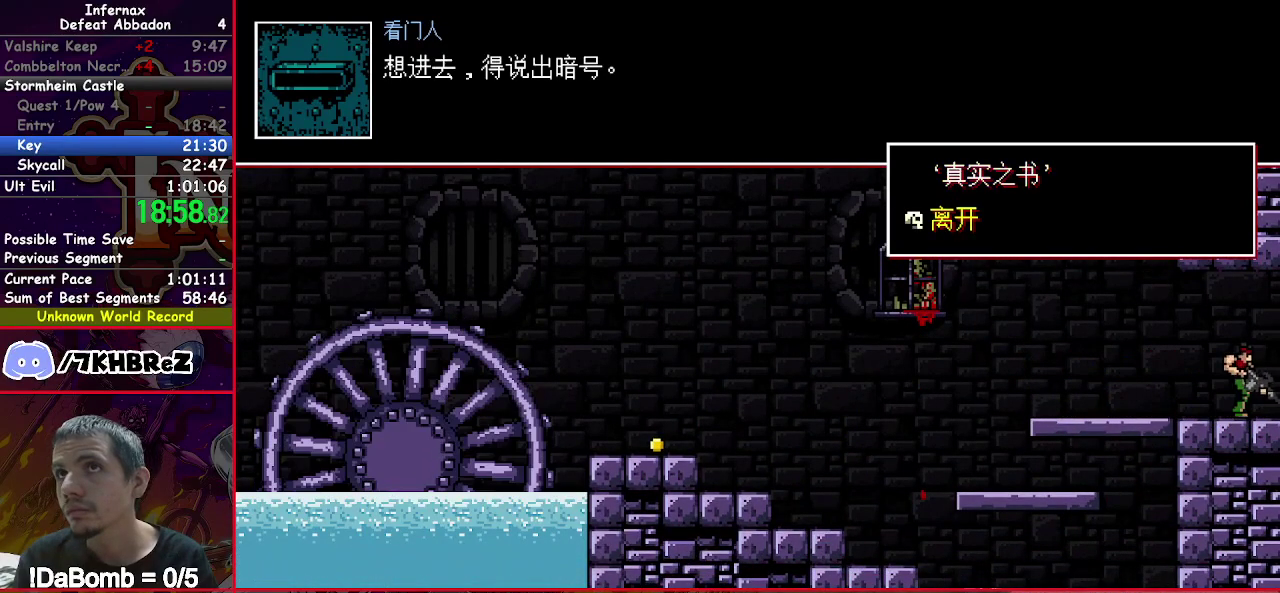
{"buttons": ["X", "DPAD_DOWN", "DPAD_RIGHT"], "right_stick": "center", "events": []}
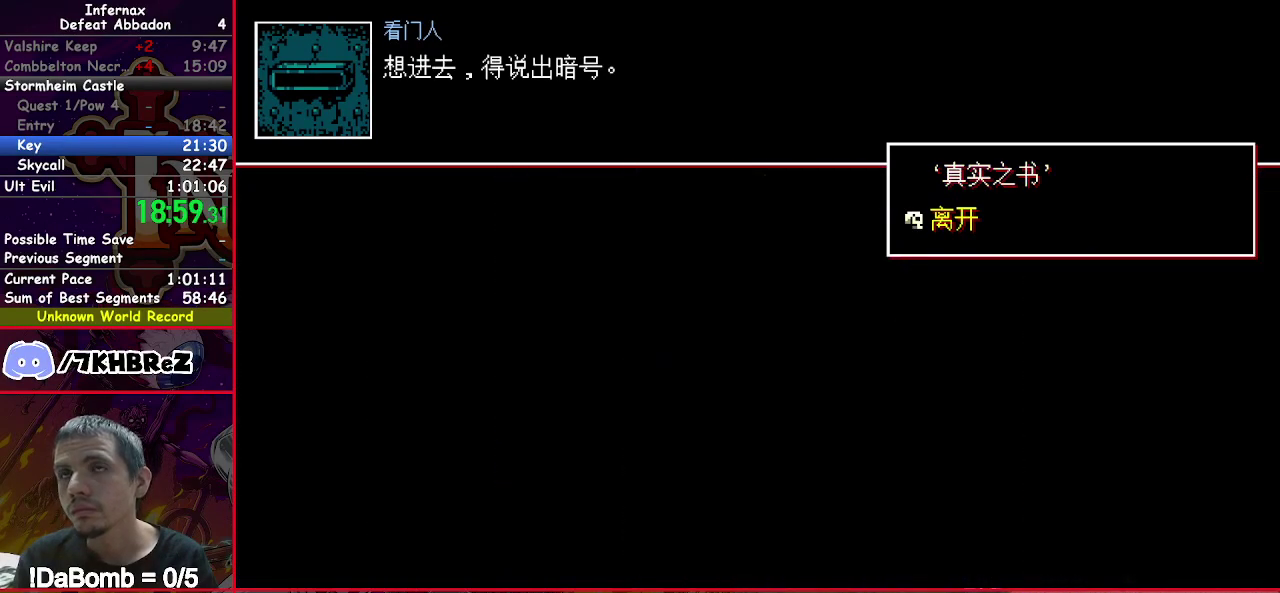
{"buttons": ["X", "DPAD_DOWN", "DPAD_RIGHT"], "right_stick": "center", "events": []}
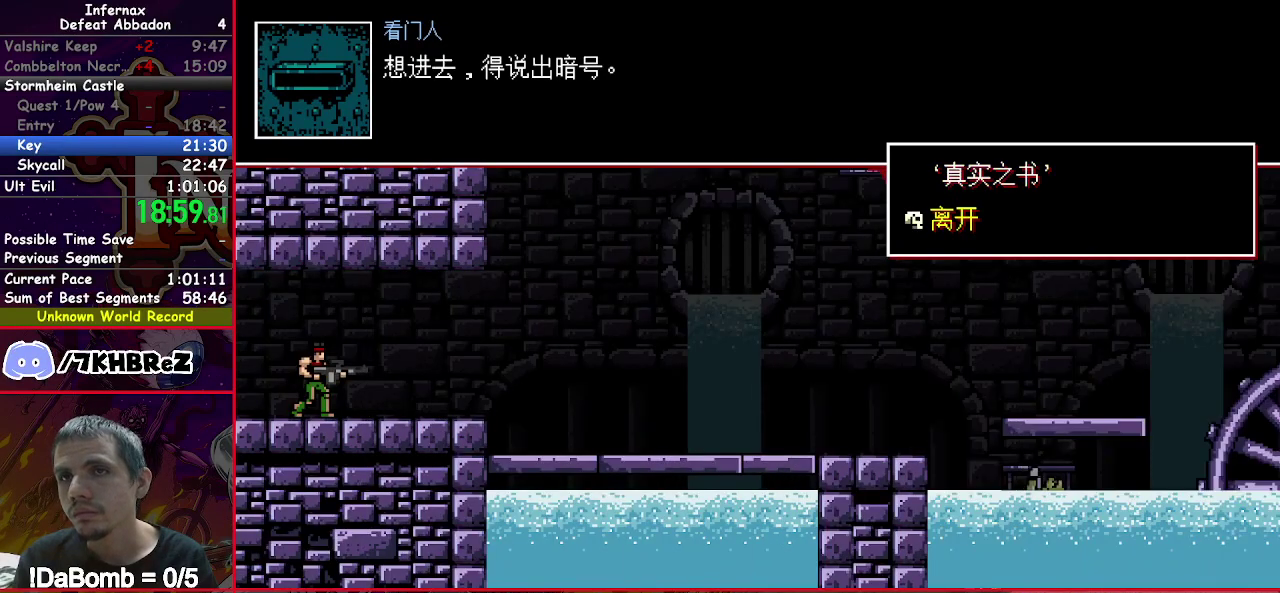
{"buttons": ["X", "DPAD_DOWN", "DPAD_RIGHT"], "right_stick": "center", "events": []}
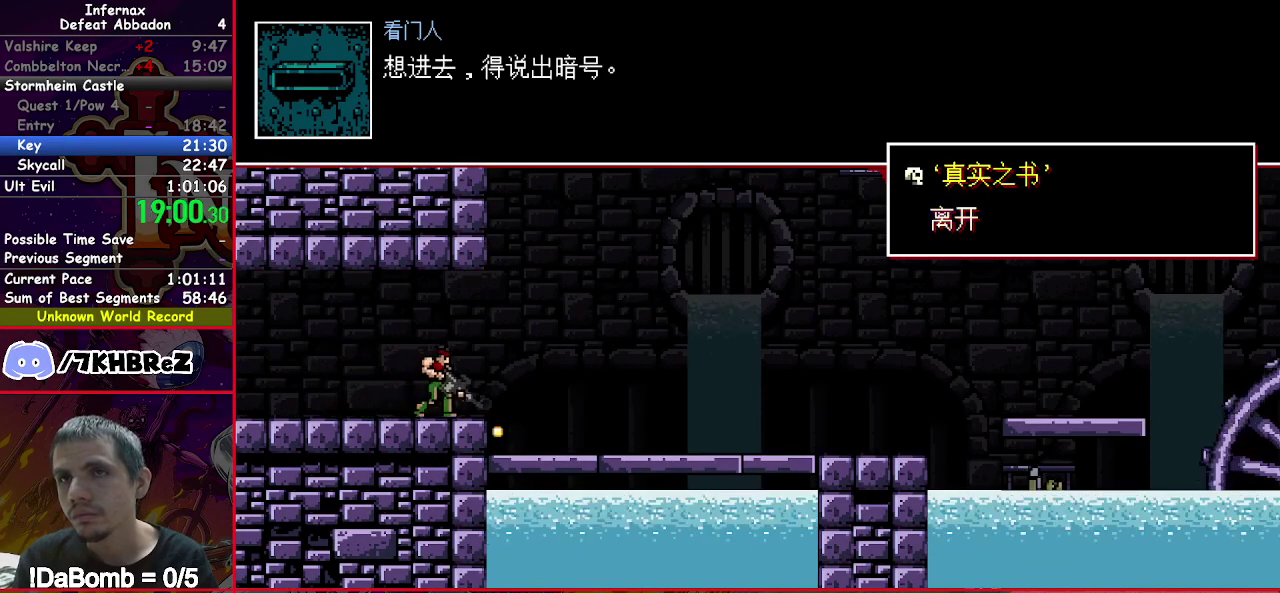
{"buttons": ["X", "DPAD_DOWN", "DPAD_RIGHT"], "right_stick": "center", "events": []}
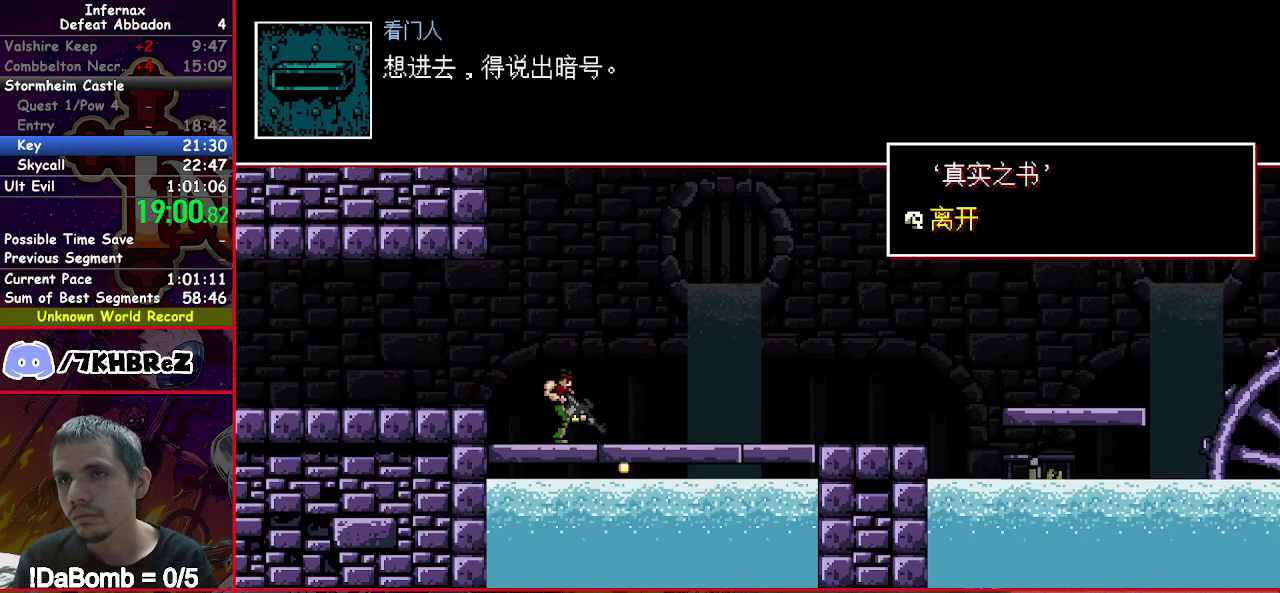
{"buttons": ["X", "DPAD_DOWN", "DPAD_RIGHT"], "right_stick": "center", "events": []}
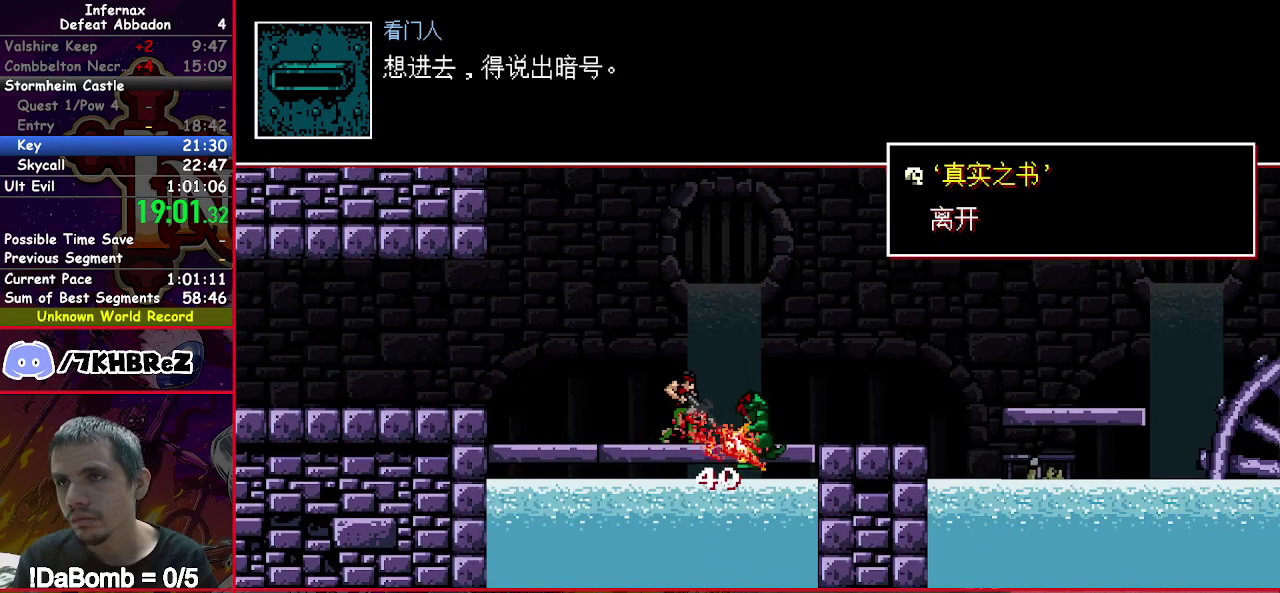
{"buttons": ["X", "DPAD_DOWN", "DPAD_RIGHT"], "right_stick": "center", "events": []}
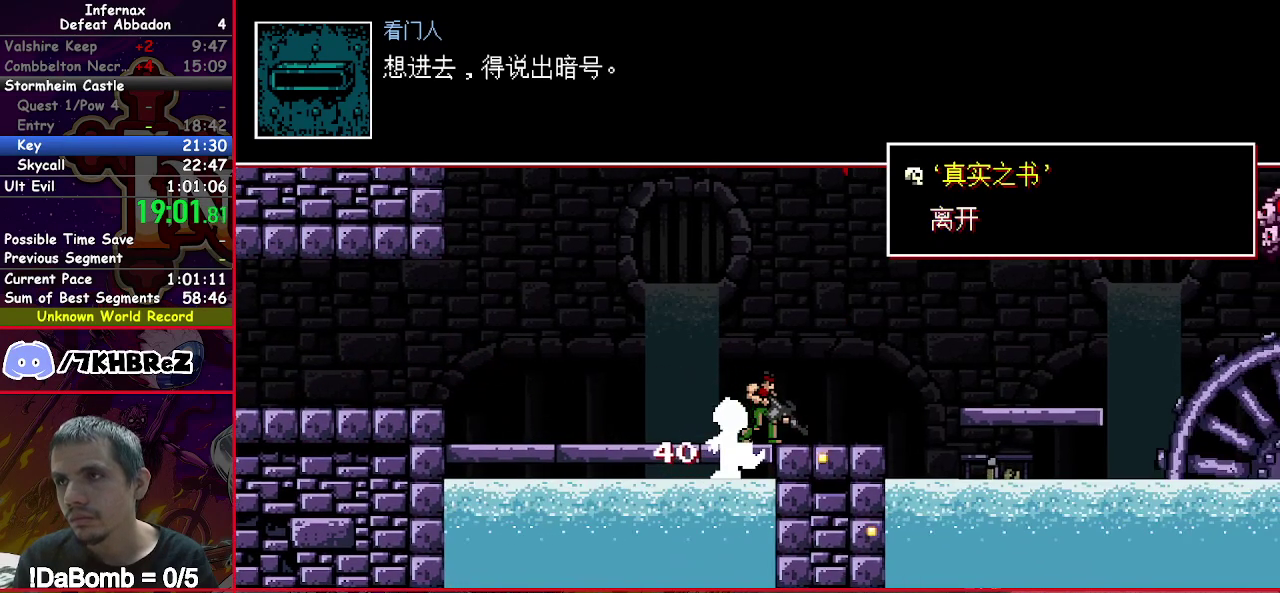
{"buttons": ["X", "DPAD_DOWN", "DPAD_RIGHT"], "right_stick": "center", "events": [[167, "Y", "down"], [267, "Y", "up"]]}
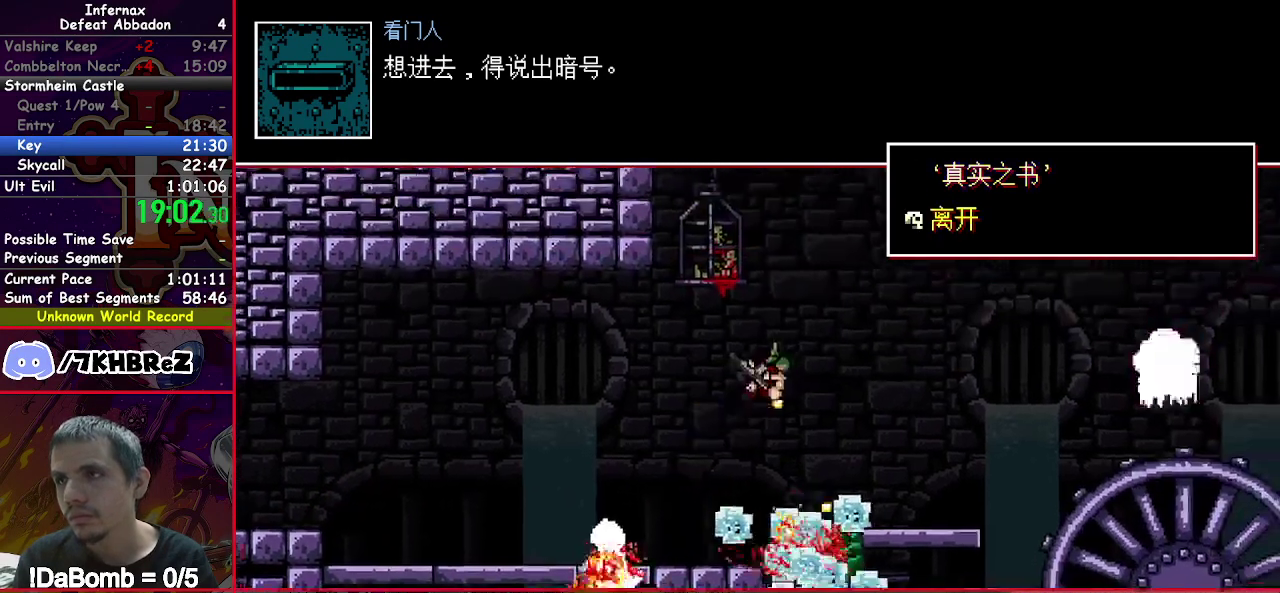
{"buttons": ["X", "DPAD_DOWN", "DPAD_RIGHT"], "right_stick": "center", "events": []}
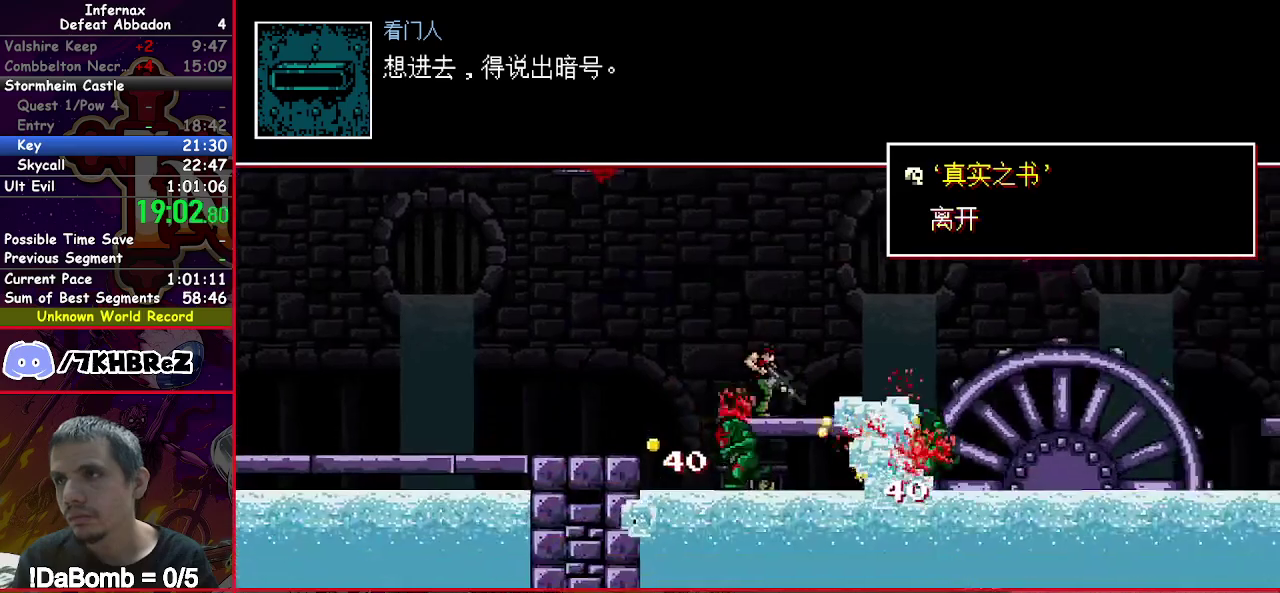
{"buttons": ["X", "DPAD_UP", "DPAD_RIGHT"], "right_stick": "center", "events": [[133, "DPAD_DOWN", "up"], [250, "DPAD_UP", "down"]]}
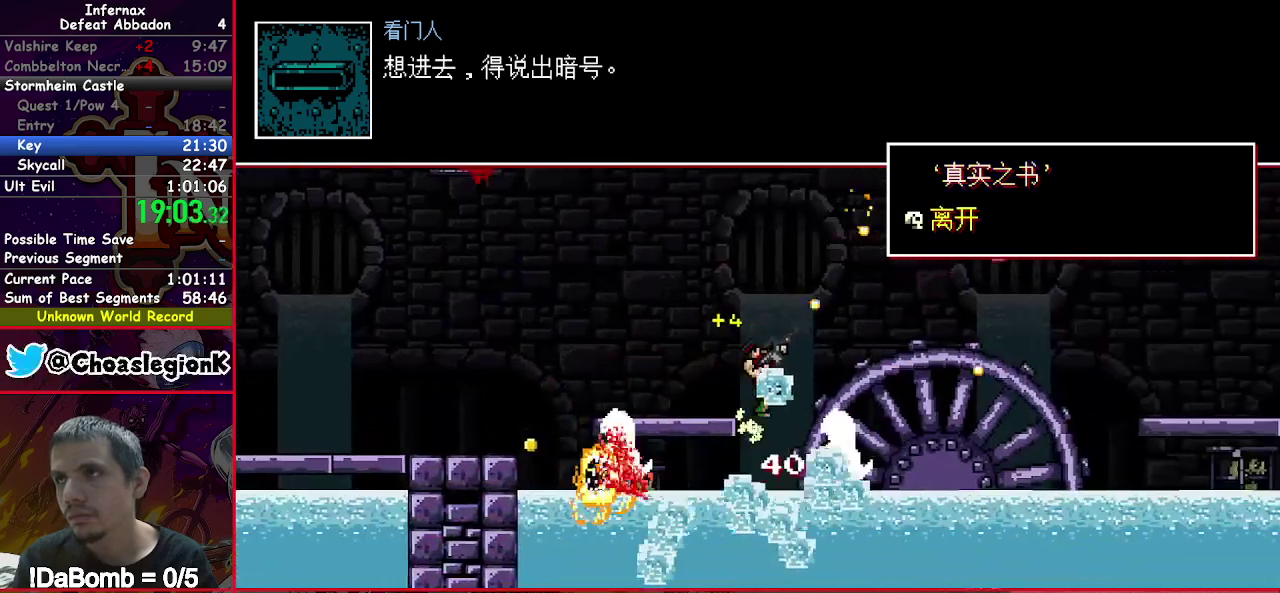
{"buttons": ["X", "Y", "DPAD_DOWN", "DPAD_RIGHT"], "right_stick": "center", "events": [[250, "DPAD_UP", "up"], [383, "DPAD_DOWN", "down"], [467, "Y", "down"]]}
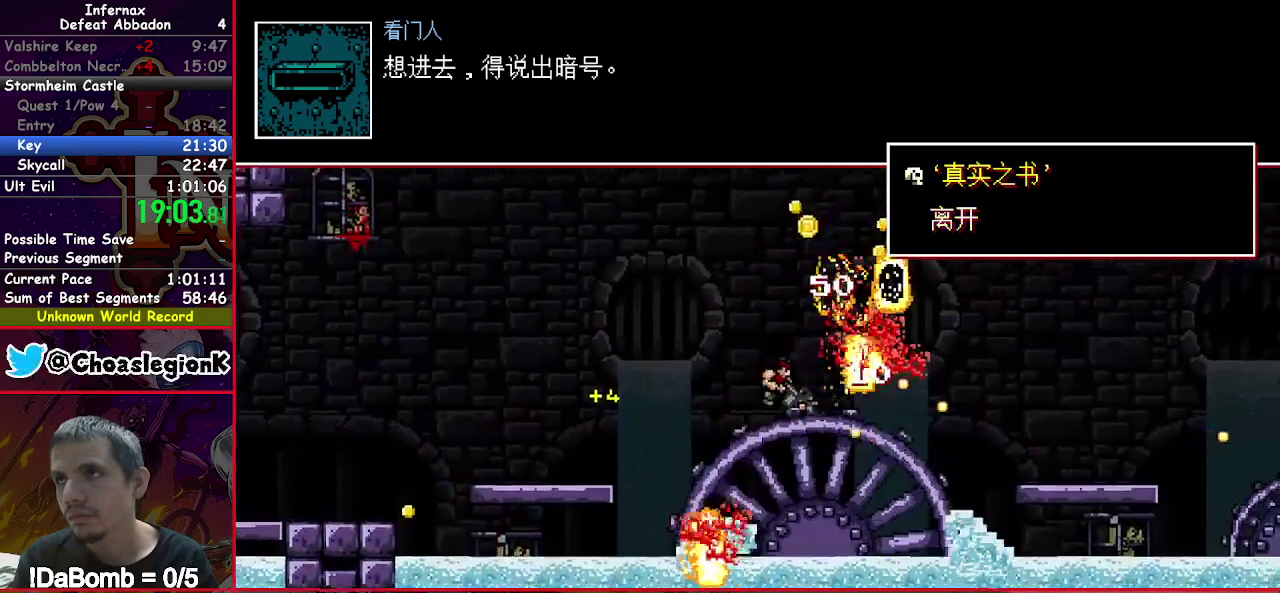
{"buttons": ["X", "Y", "DPAD_DOWN", "DPAD_RIGHT"], "right_stick": "center", "events": []}
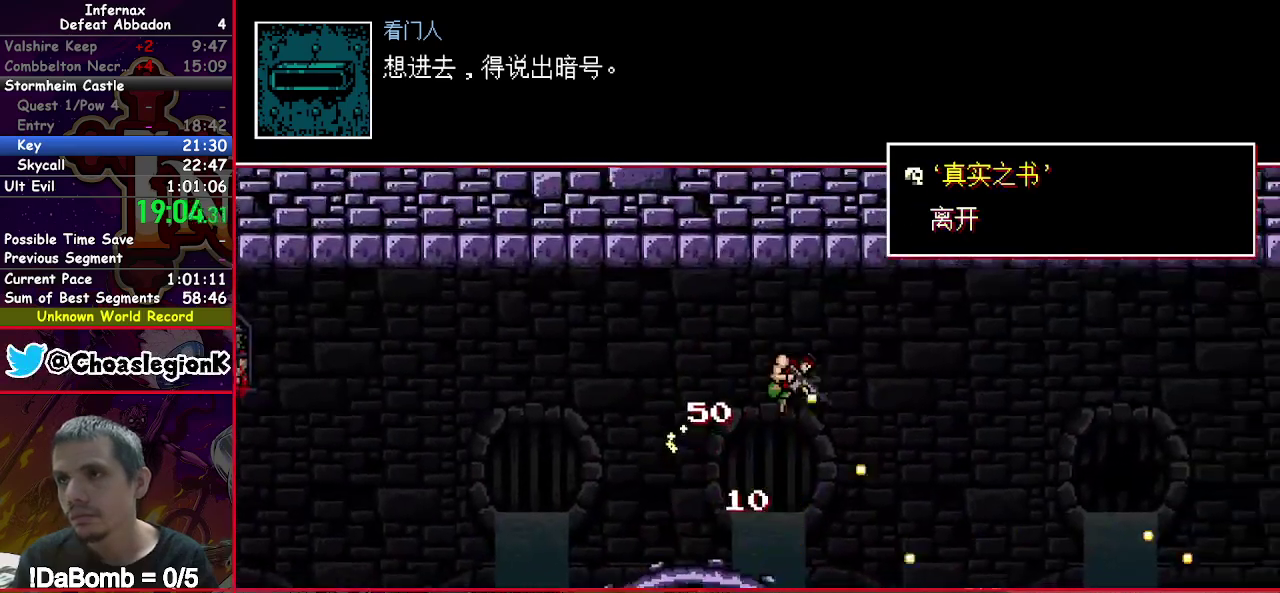
{"buttons": ["X", "DPAD_DOWN", "DPAD_RIGHT"], "right_stick": "center", "events": [[33, "Y", "up"]]}